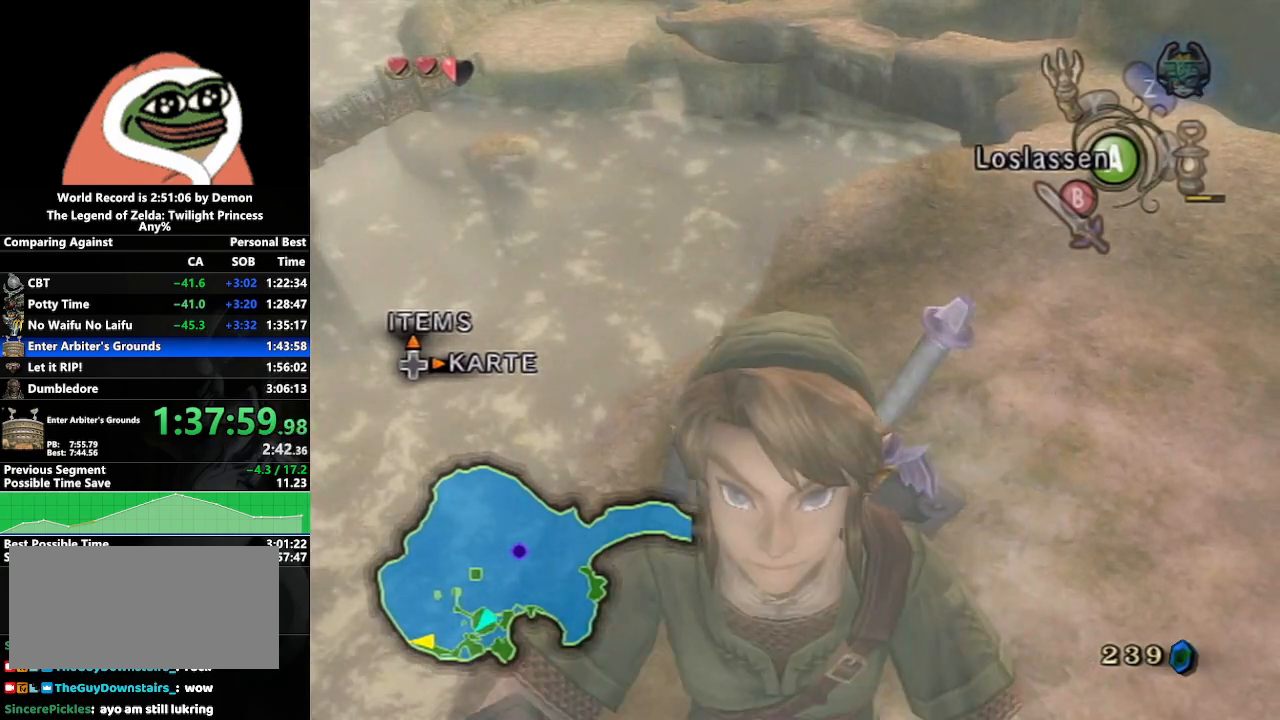
Gameplay with a controller (Nintendo layout); each line is a JSON object with the inputs held at the frame after it. "events" lists button and stick changes between this image and that frame as [ms after this image, input, new state], when the widget could be followed in between. Not read: L3 R3.
{"buttons": [], "left_stick": "up", "right_stick": "center", "events": []}
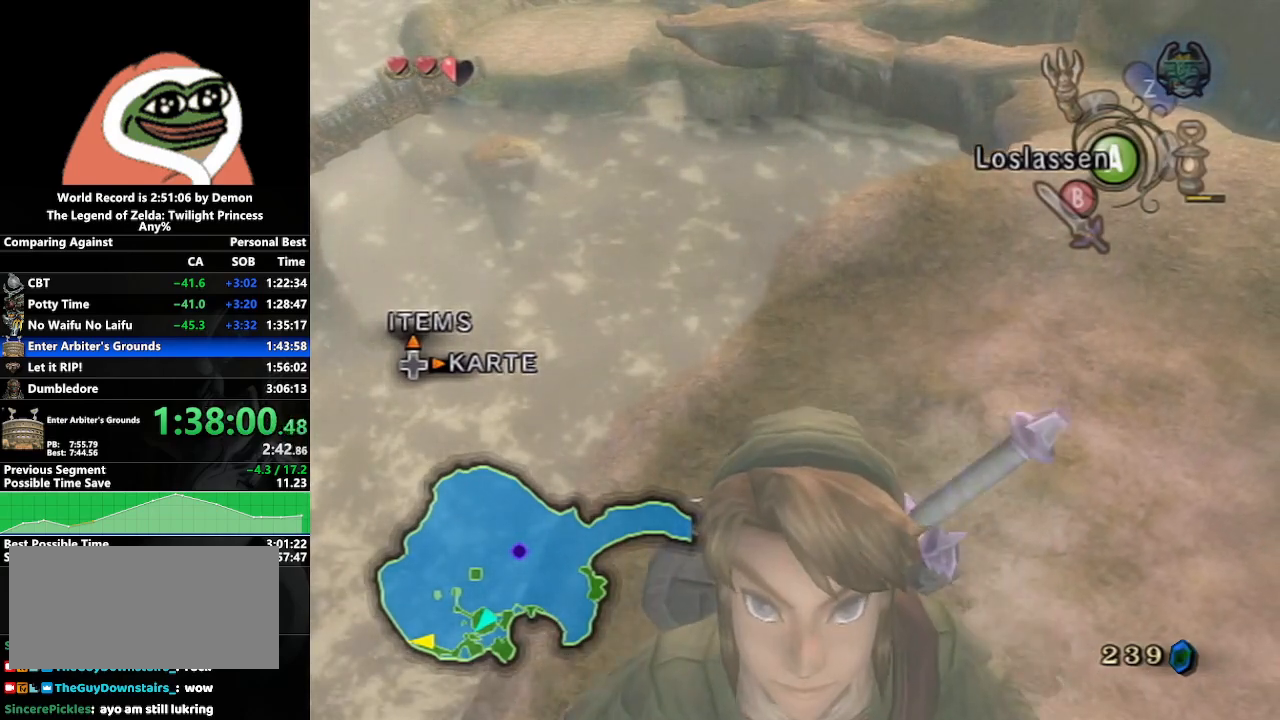
{"buttons": [], "left_stick": "up", "right_stick": "center", "events": []}
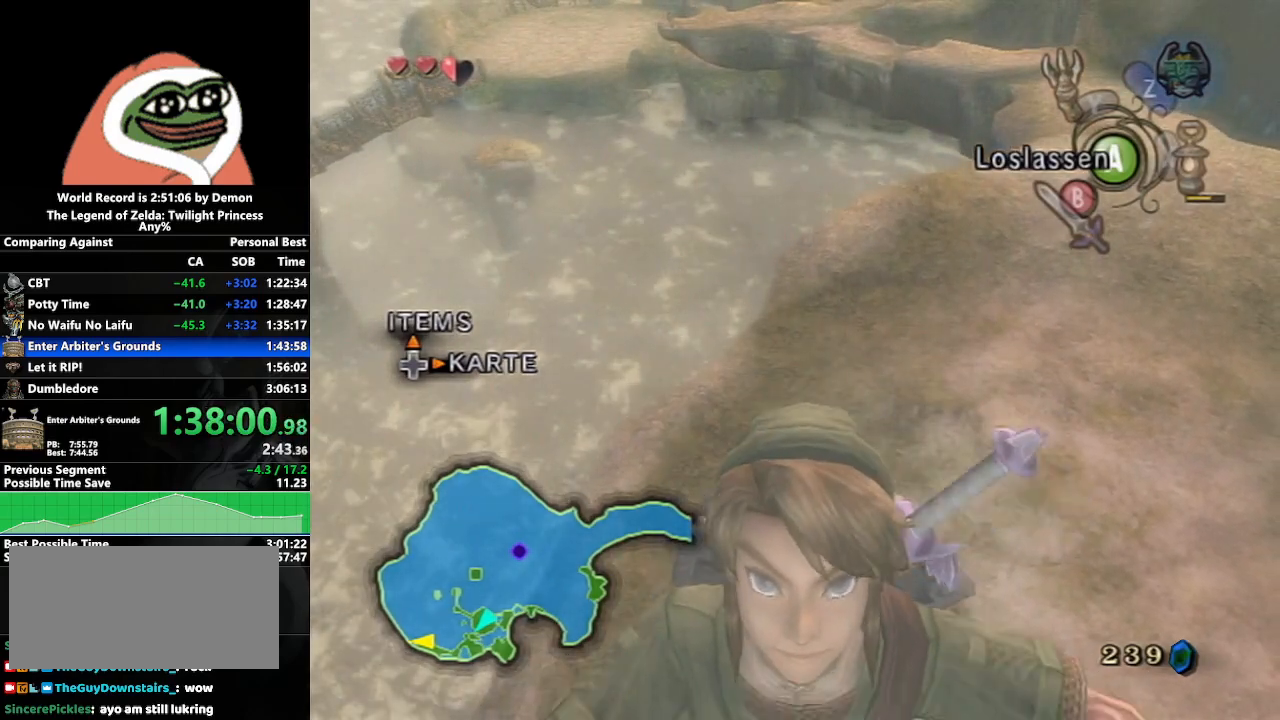
{"buttons": [], "left_stick": "up", "right_stick": "center", "events": []}
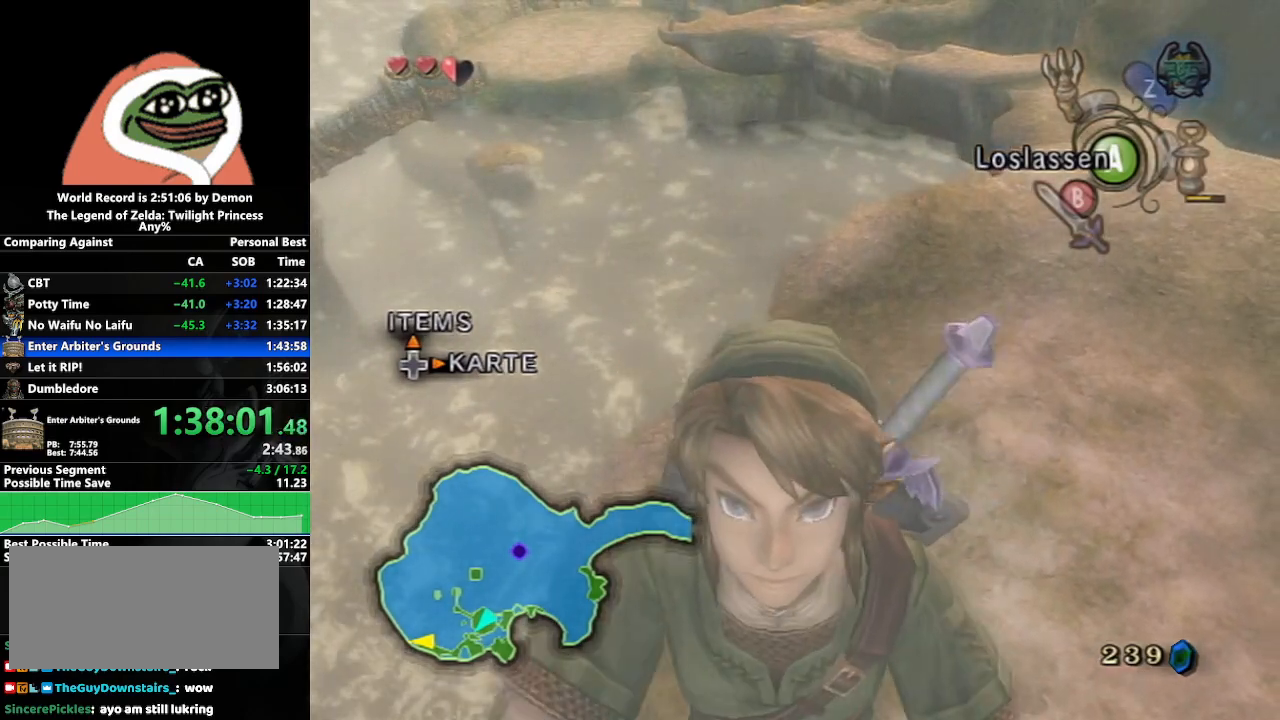
{"buttons": [], "left_stick": "up", "right_stick": "center", "events": []}
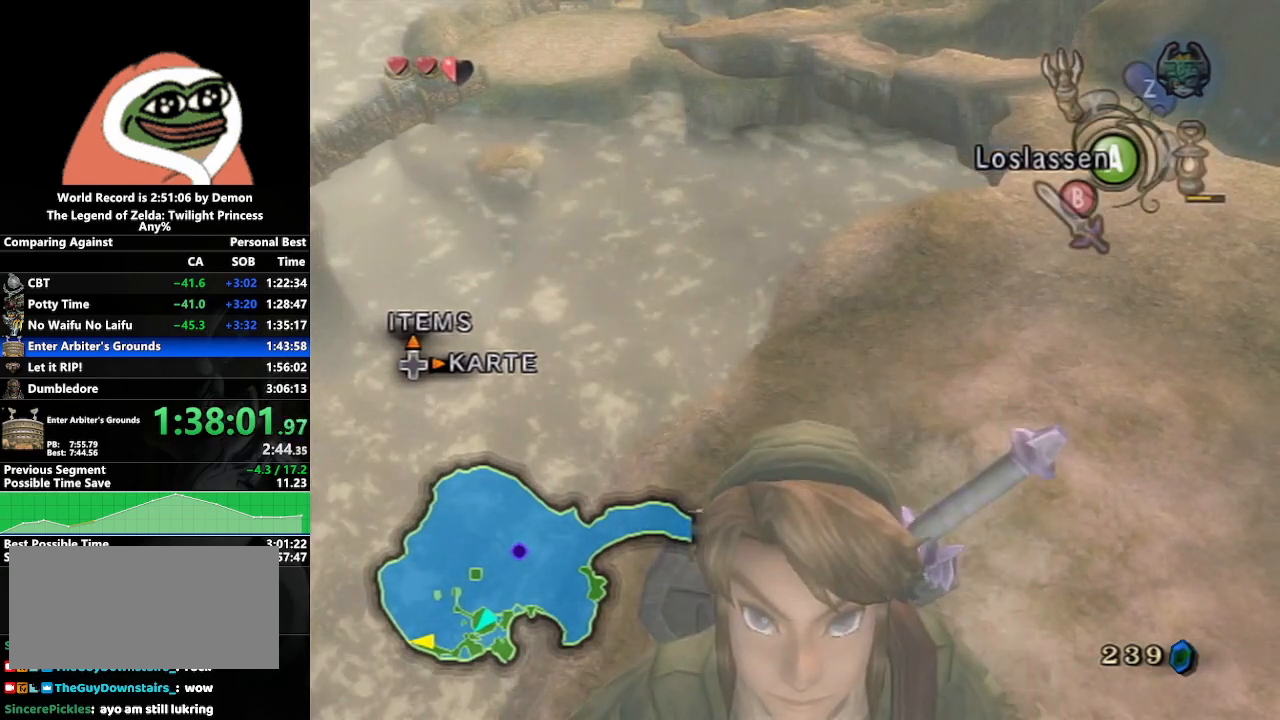
{"buttons": [], "left_stick": "up", "right_stick": "center", "events": []}
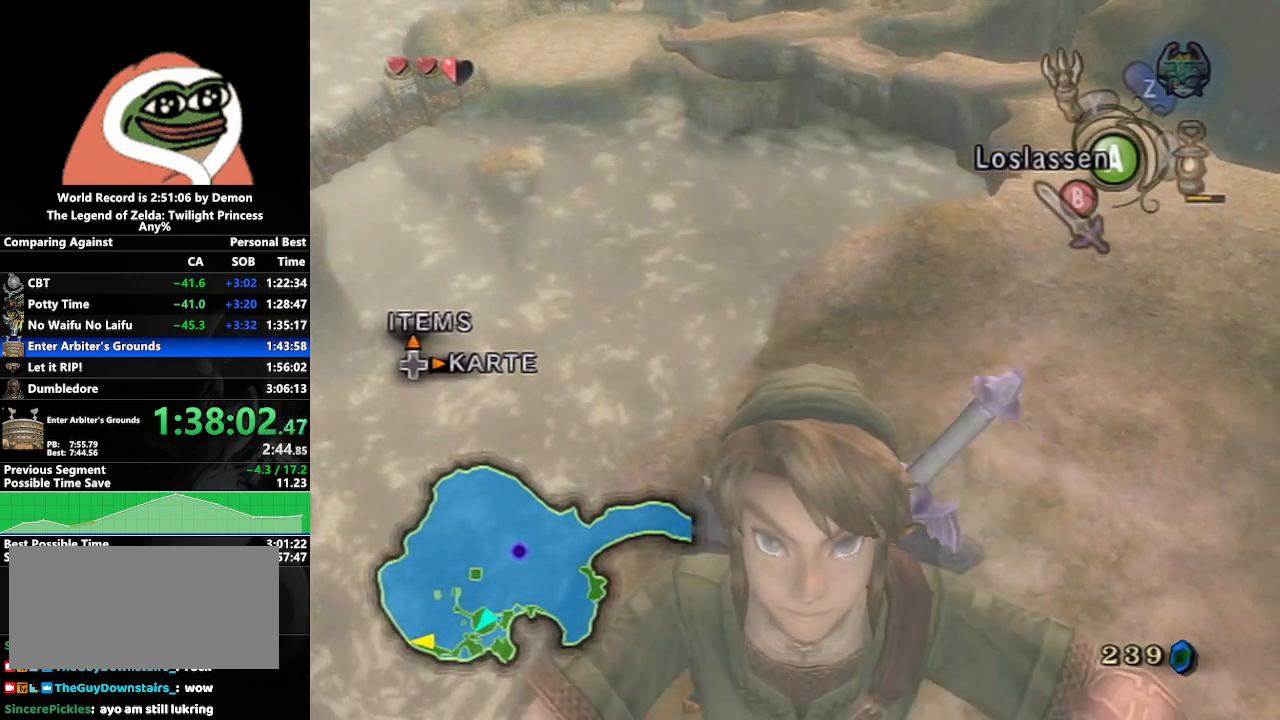
{"buttons": [], "left_stick": "up", "right_stick": "center", "events": []}
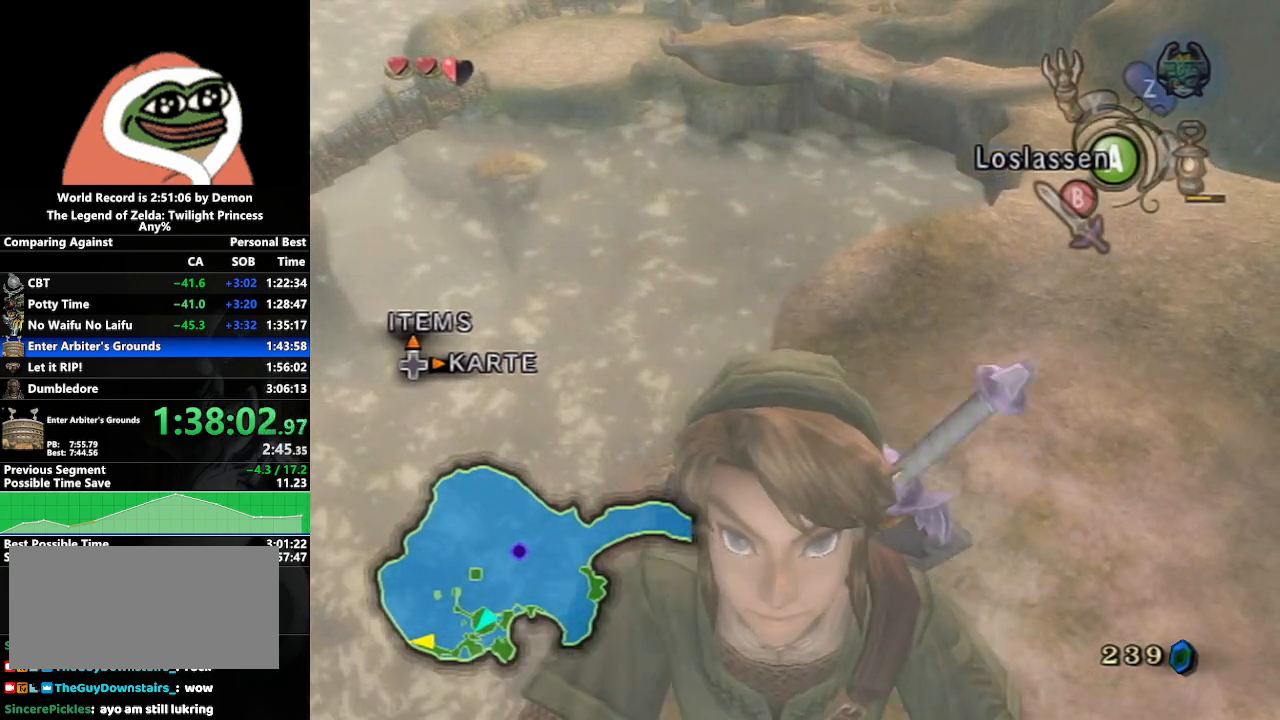
{"buttons": [], "left_stick": "up", "right_stick": "center", "events": []}
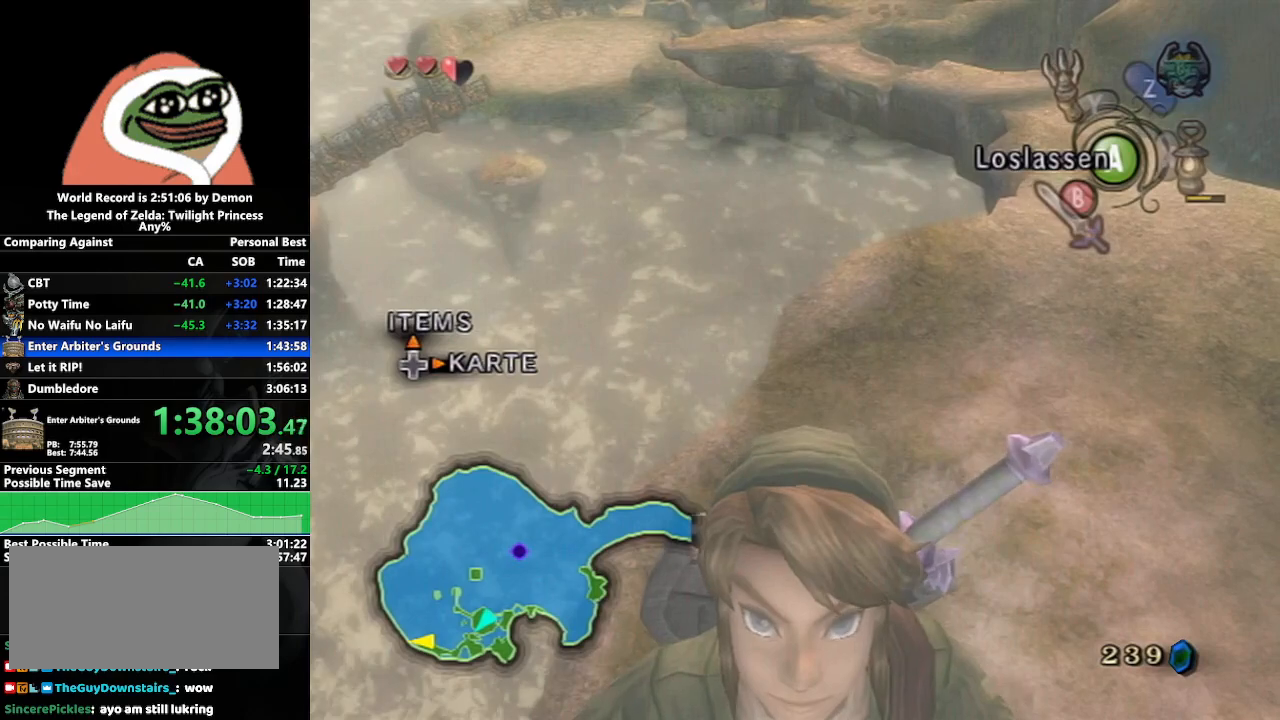
{"buttons": [], "left_stick": "up", "right_stick": "center", "events": []}
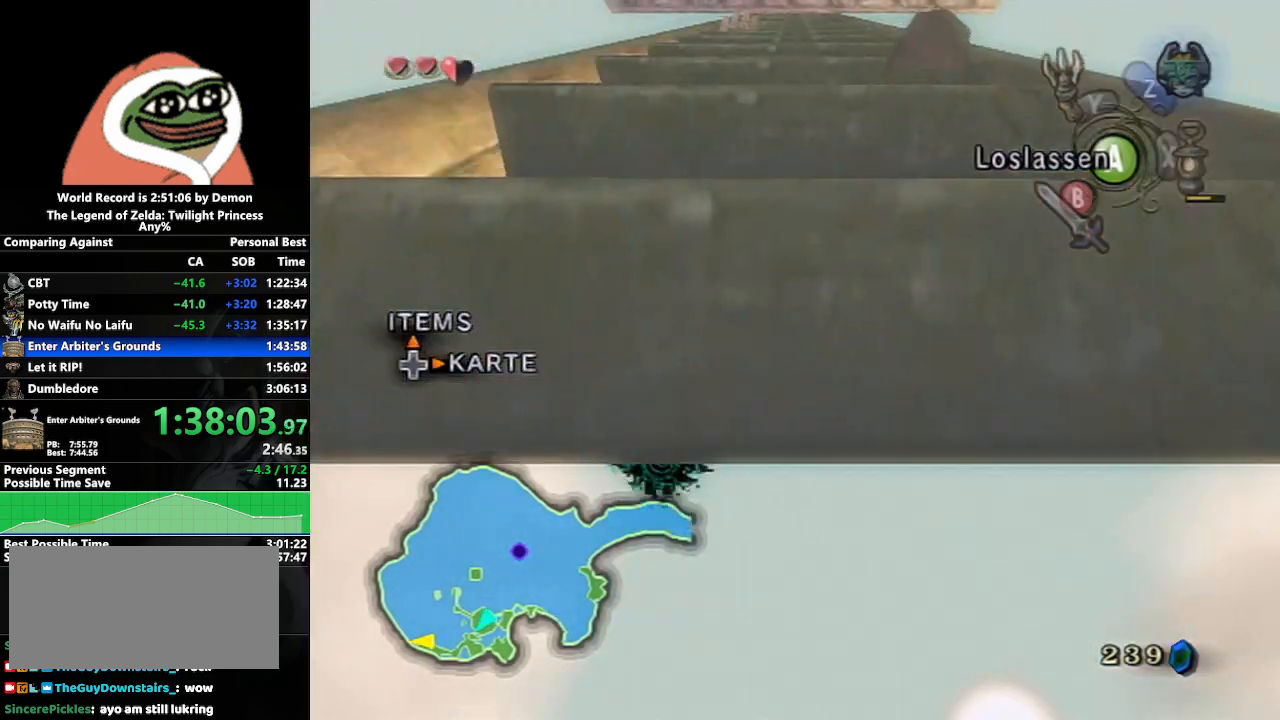
{"buttons": [], "left_stick": "up", "right_stick": "center", "events": []}
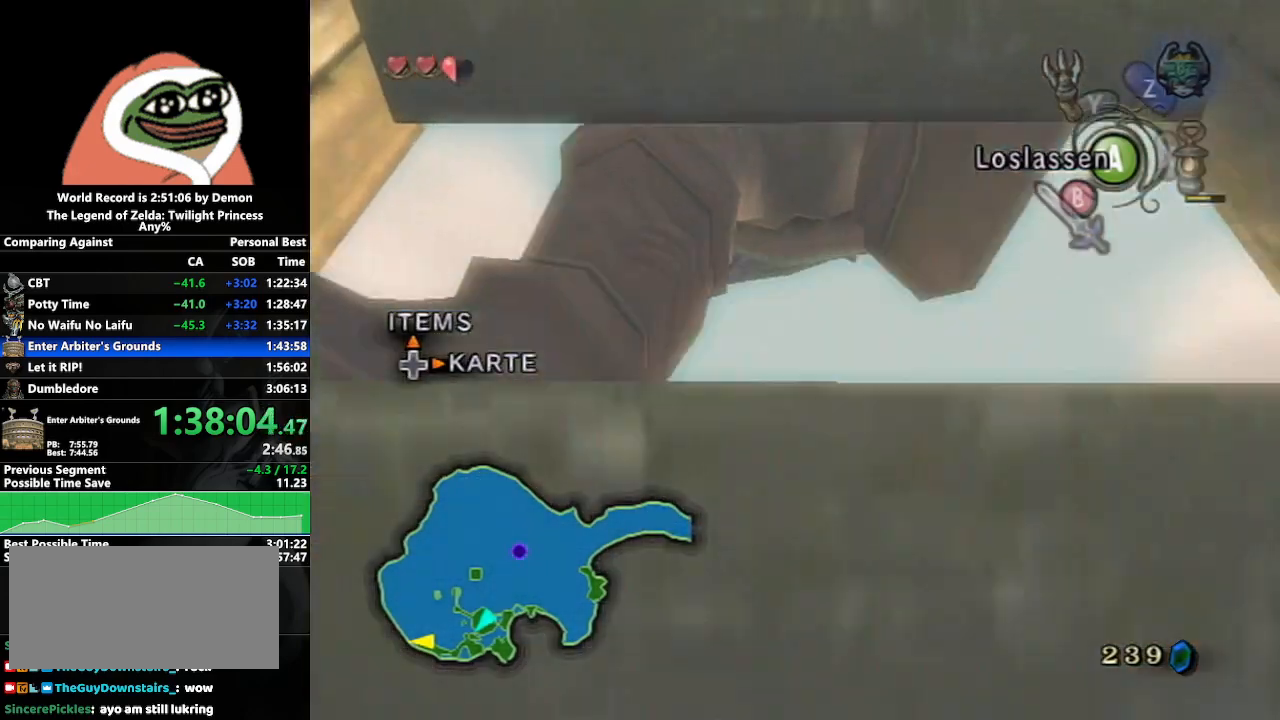
{"buttons": [], "left_stick": "up", "right_stick": "center", "events": []}
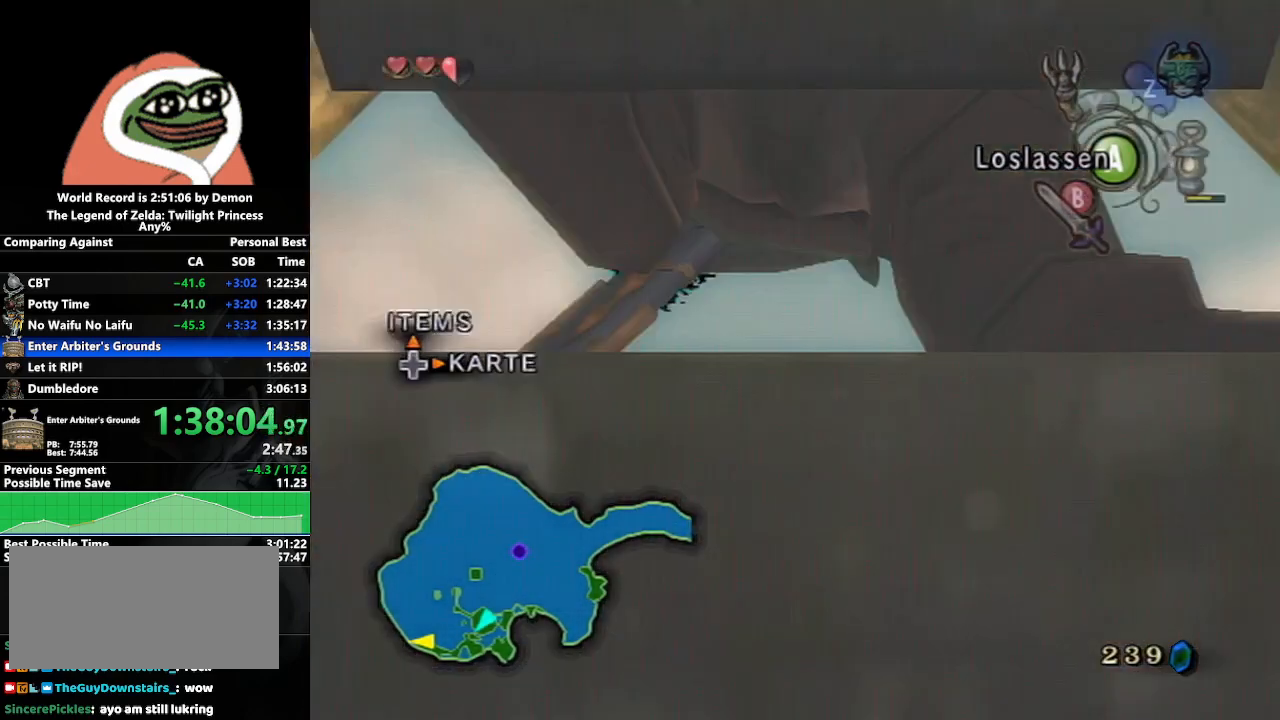
{"buttons": [], "left_stick": "up", "right_stick": "center", "events": []}
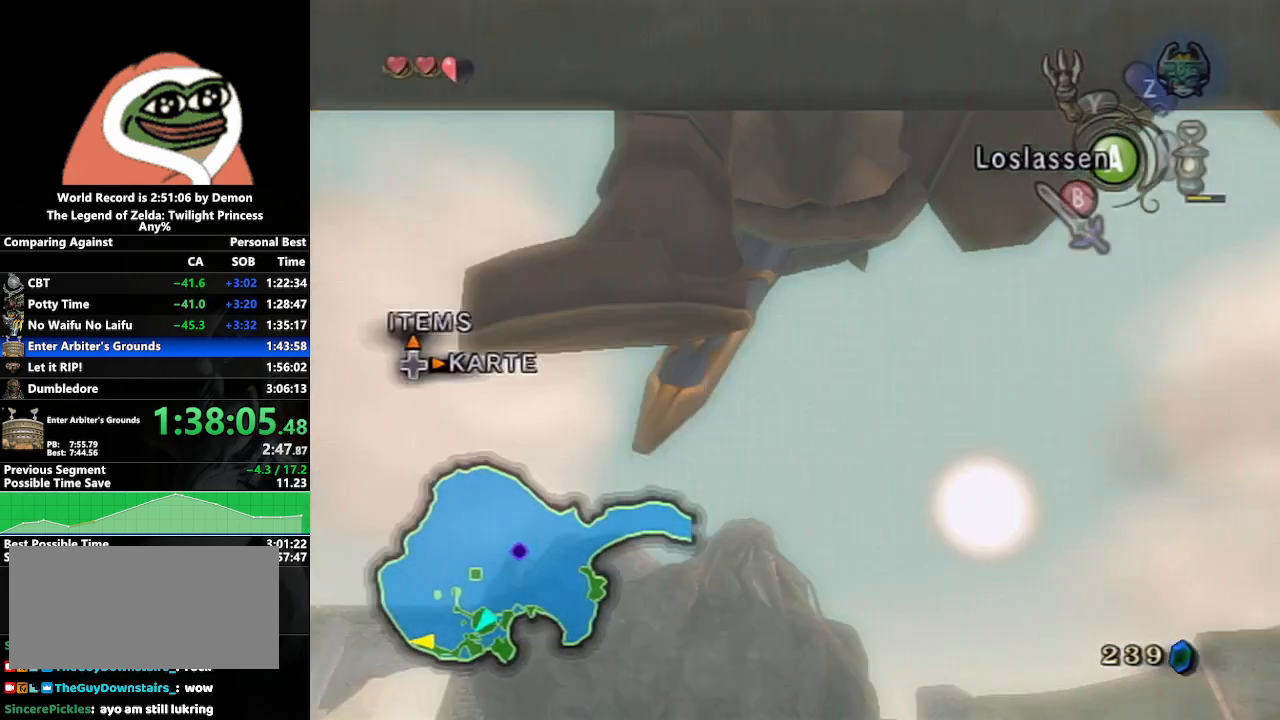
{"buttons": [], "left_stick": "up", "right_stick": "center", "events": []}
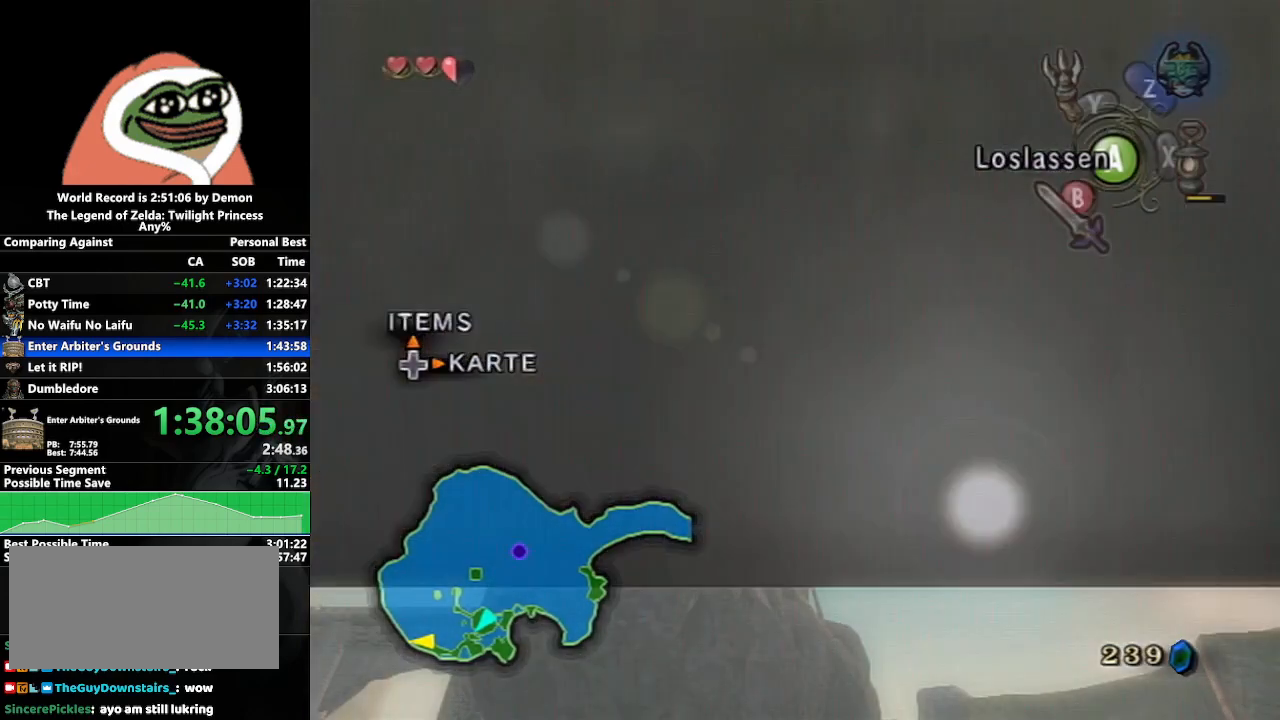
{"buttons": [], "left_stick": "up", "right_stick": "center", "events": []}
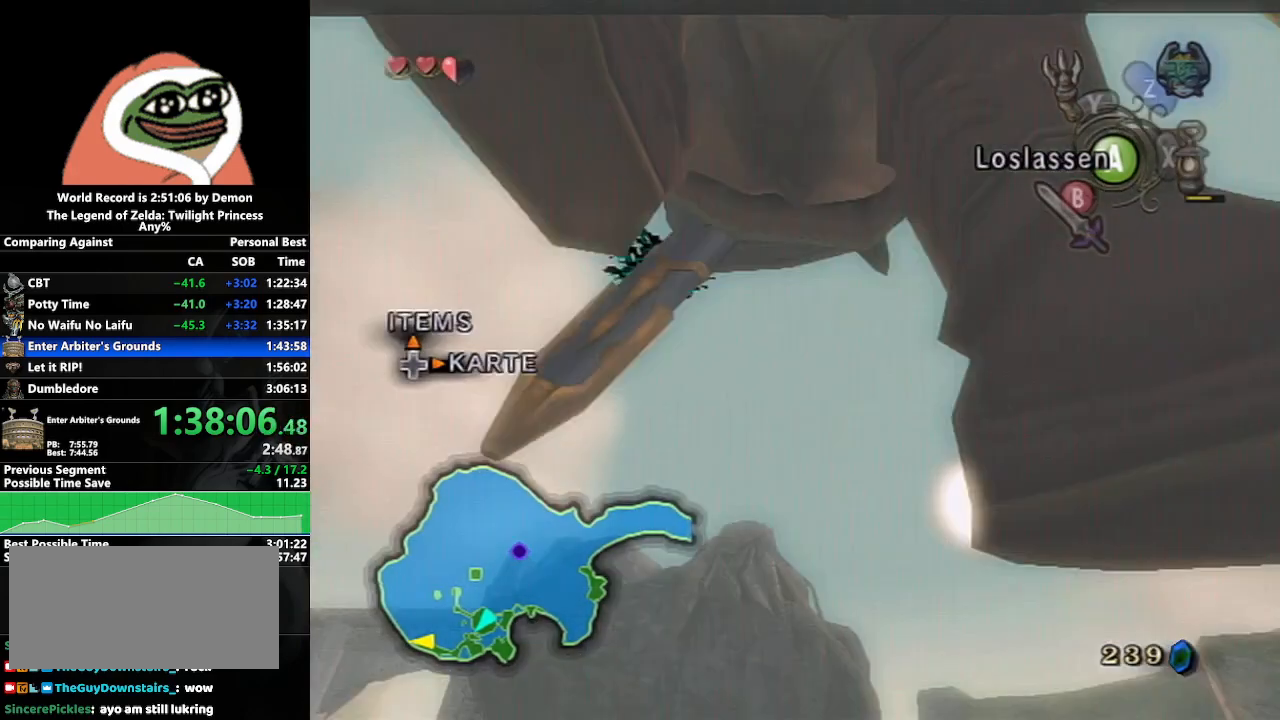
{"buttons": [], "left_stick": "up", "right_stick": "center", "events": []}
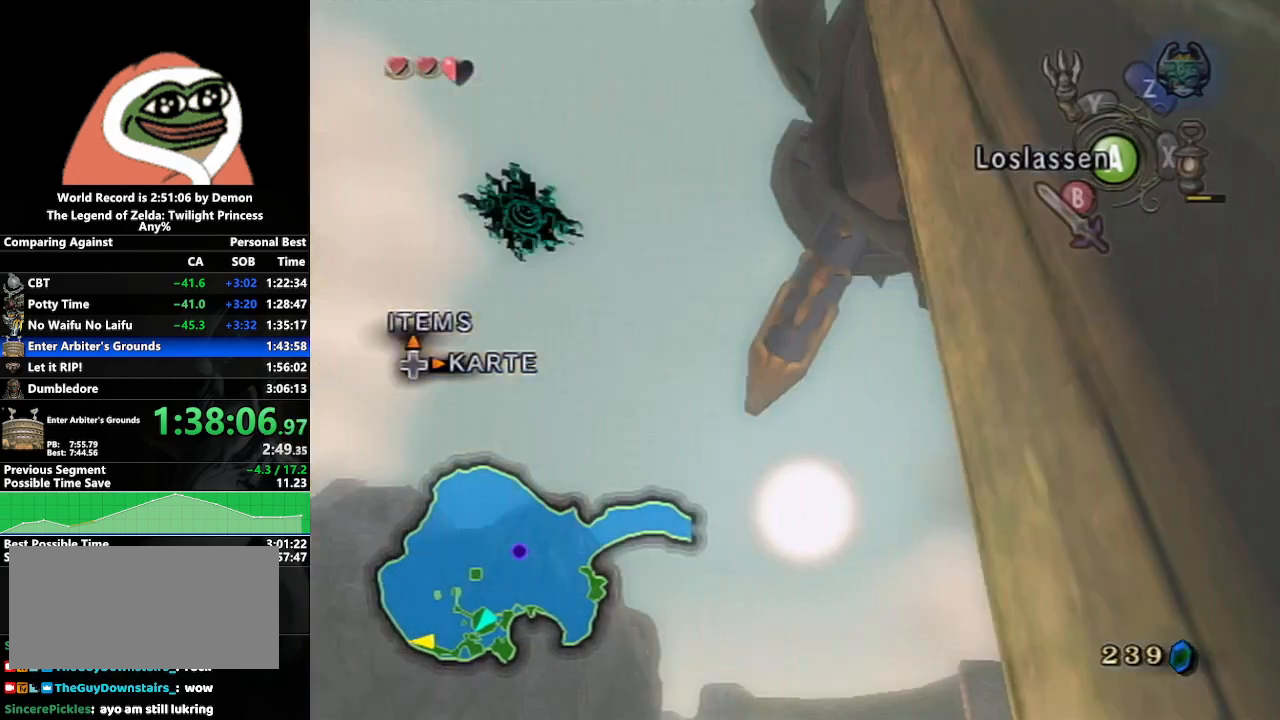
{"buttons": [], "left_stick": "up", "right_stick": "center", "events": []}
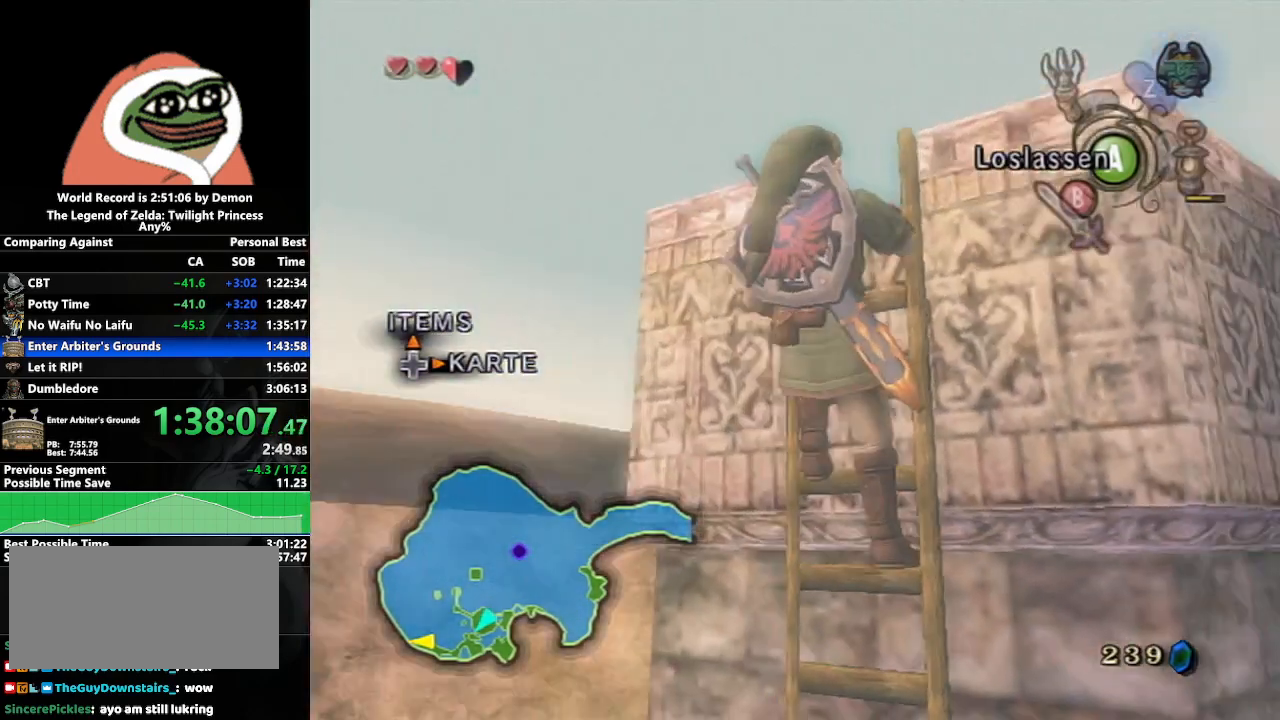
{"buttons": [], "left_stick": "up", "right_stick": "center", "events": []}
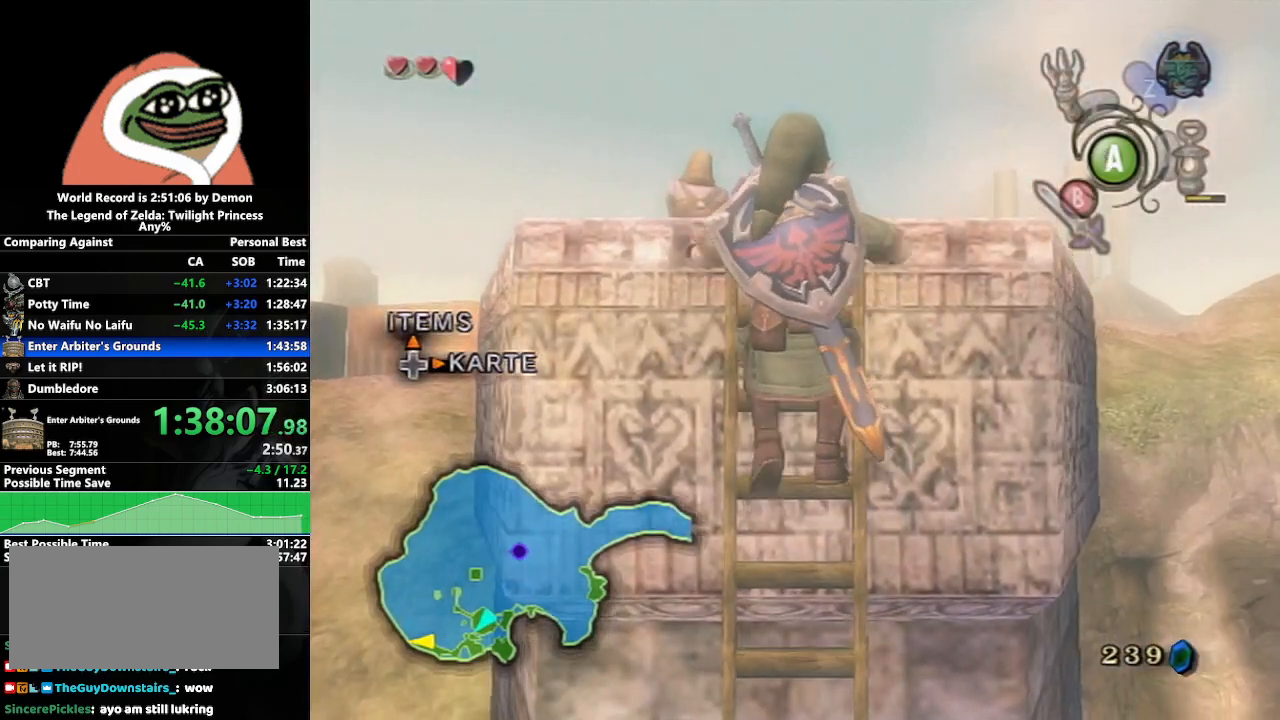
{"buttons": [], "left_stick": "up", "right_stick": "center", "events": []}
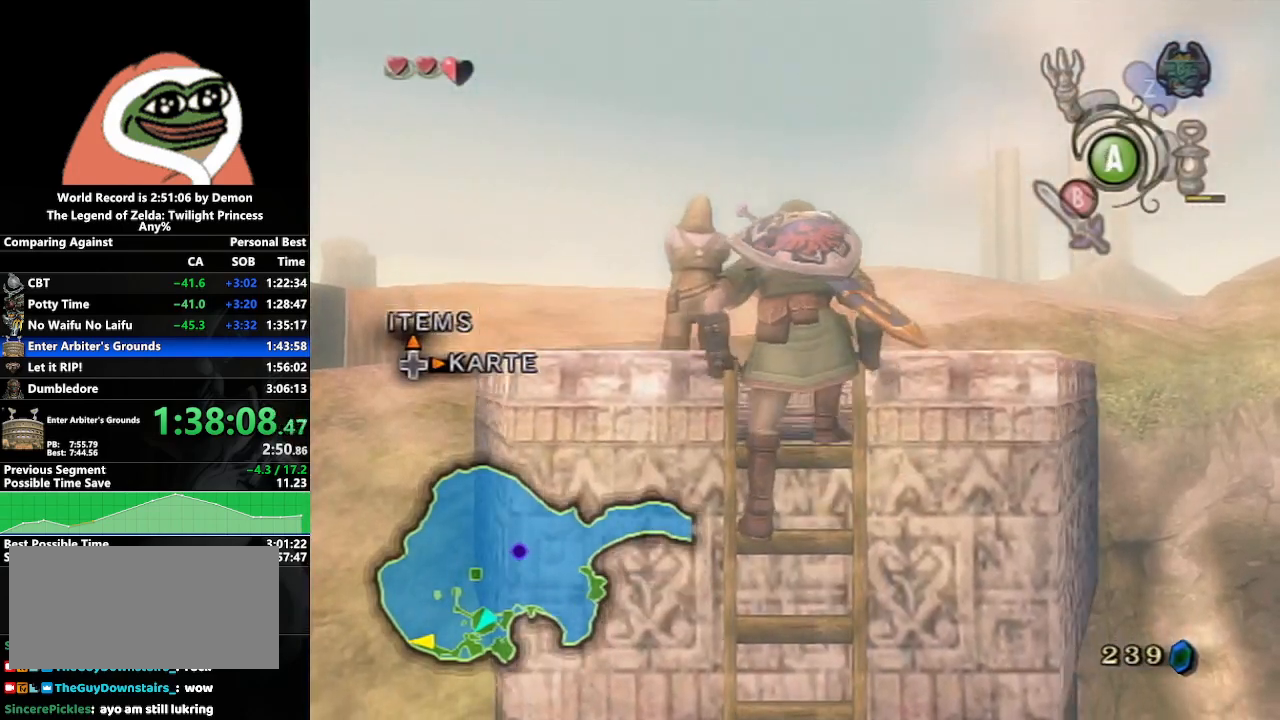
{"buttons": [], "left_stick": "up", "right_stick": "center", "events": [[400, "A", "down"], [433, "A", "up"]]}
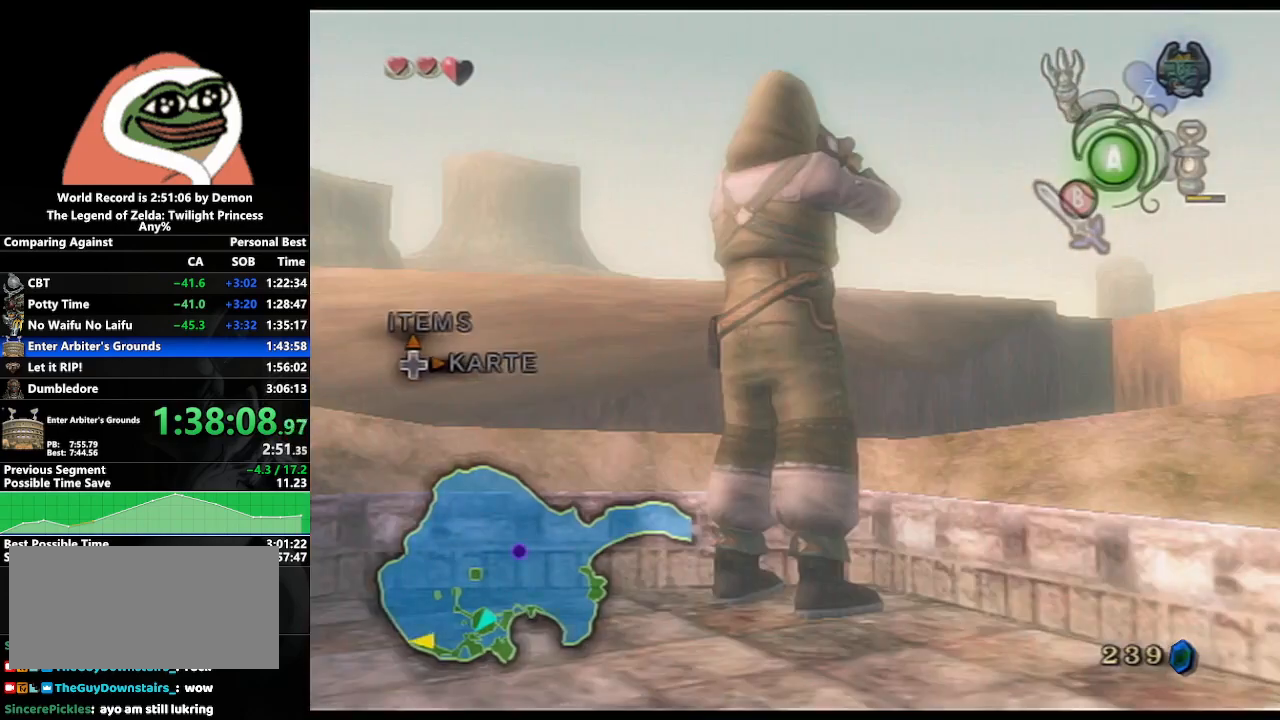
{"buttons": ["B"], "left_stick": "center", "right_stick": "center", "events": [[17, "A", "down"], [67, "A", "up"], [150, "left_stick", "center"], [183, "A", "down"], [217, "A", "up"], [300, "B", "down"], [317, "A", "down"], [333, "B", "up"], [367, "A", "up"], [417, "B", "down"], [450, "B", "up"], [483, "A", "down"], [500, "A", "up"], [500, "B", "down"]]}
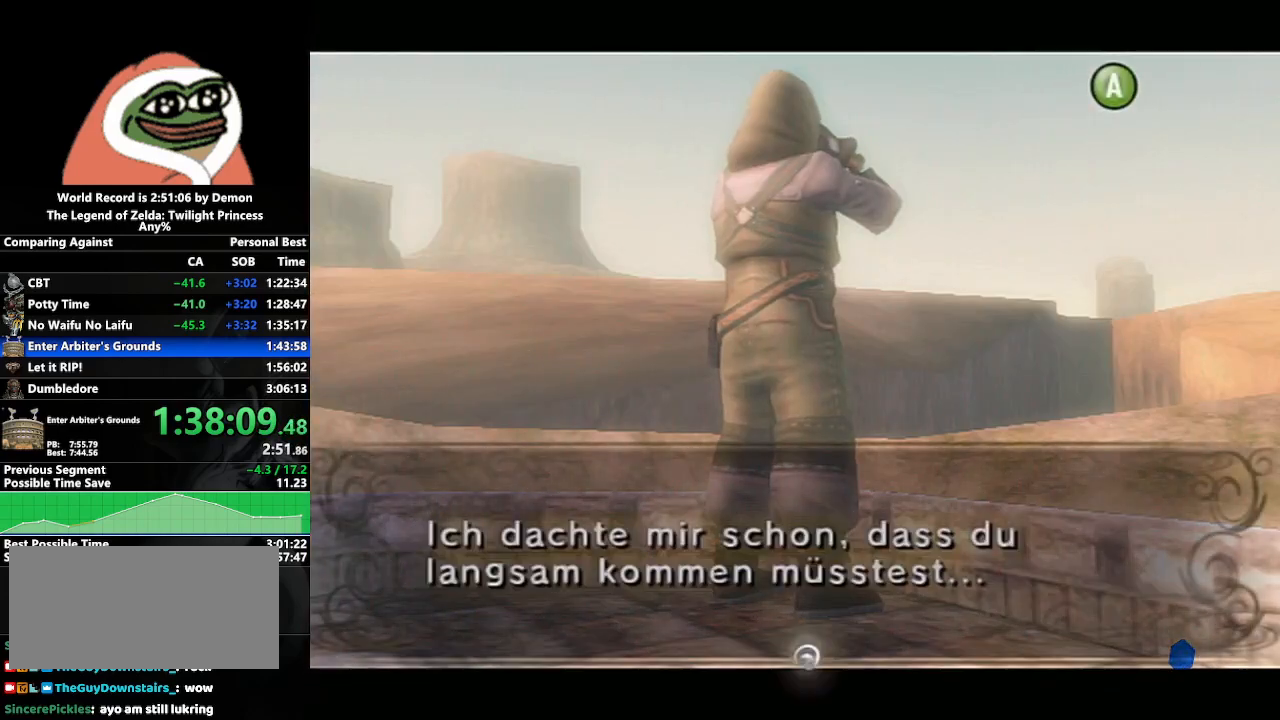
{"buttons": ["B"], "left_stick": "center", "right_stick": "center", "events": [[50, "B", "up"], [83, "A", "down"], [150, "A", "up"], [183, "A", "down"], [250, "A", "up"], [250, "B", "down"], [283, "B", "up"], [333, "A", "down"], [383, "B", "down"], [400, "A", "up"], [433, "A", "down"], [433, "B", "up"], [467, "B", "down"], [500, "A", "up"]]}
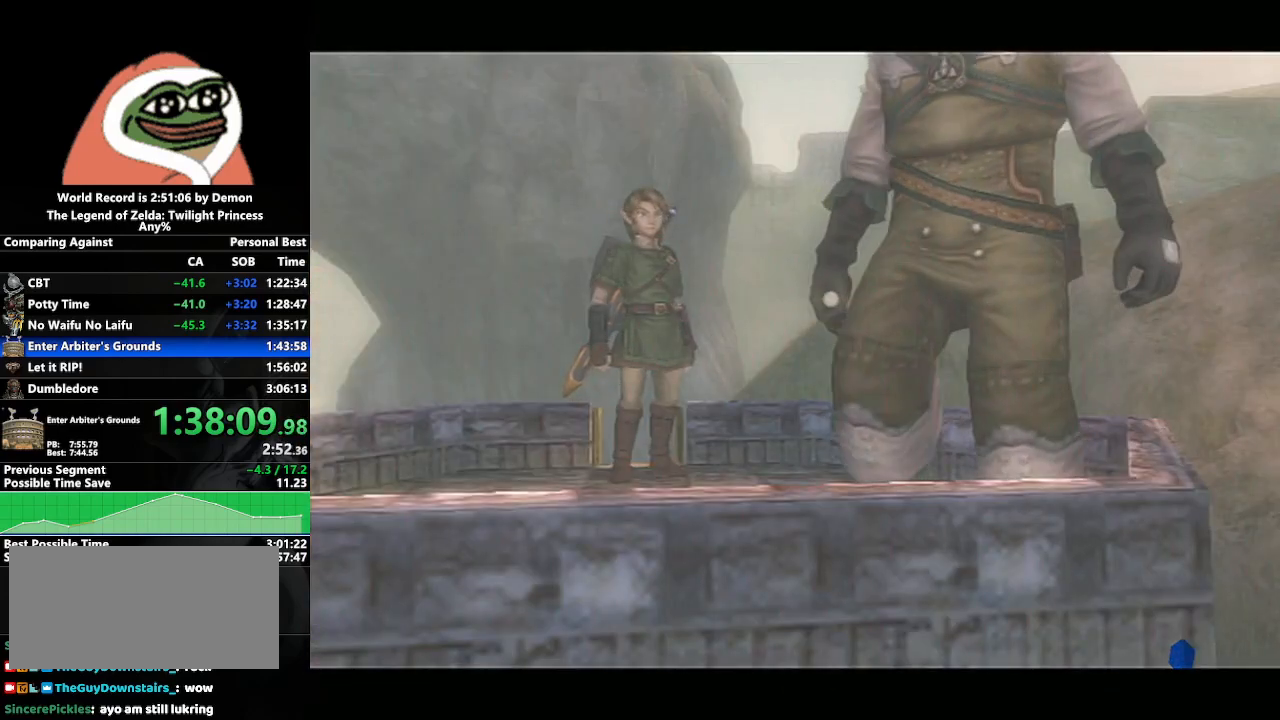
{"buttons": ["B"], "left_stick": "center", "right_stick": "center", "events": [[33, "B", "up"], [67, "A", "down"], [133, "B", "down"], [150, "A", "up"], [217, "B", "up"], [250, "A", "down"], [300, "B", "down"], [317, "A", "up"], [367, "A", "down"], [367, "B", "up"], [450, "A", "up"], [450, "B", "down"]]}
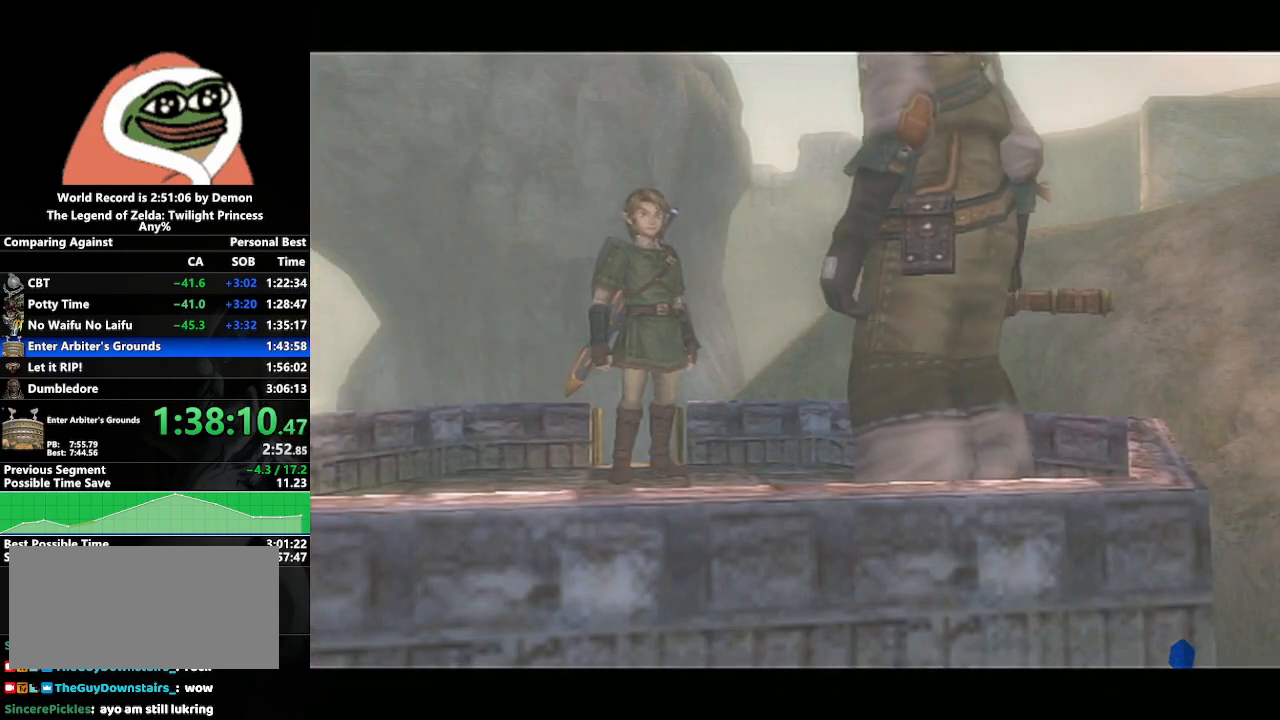
{"buttons": ["B"], "left_stick": "center", "right_stick": "center", "events": [[17, "A", "down"], [17, "B", "up"], [100, "A", "up"], [100, "B", "down"], [167, "A", "down"], [167, "B", "up"], [200, "A", "up"], [200, "B", "down"], [283, "A", "down"], [283, "B", "up"], [367, "A", "up"], [367, "B", "down"]]}
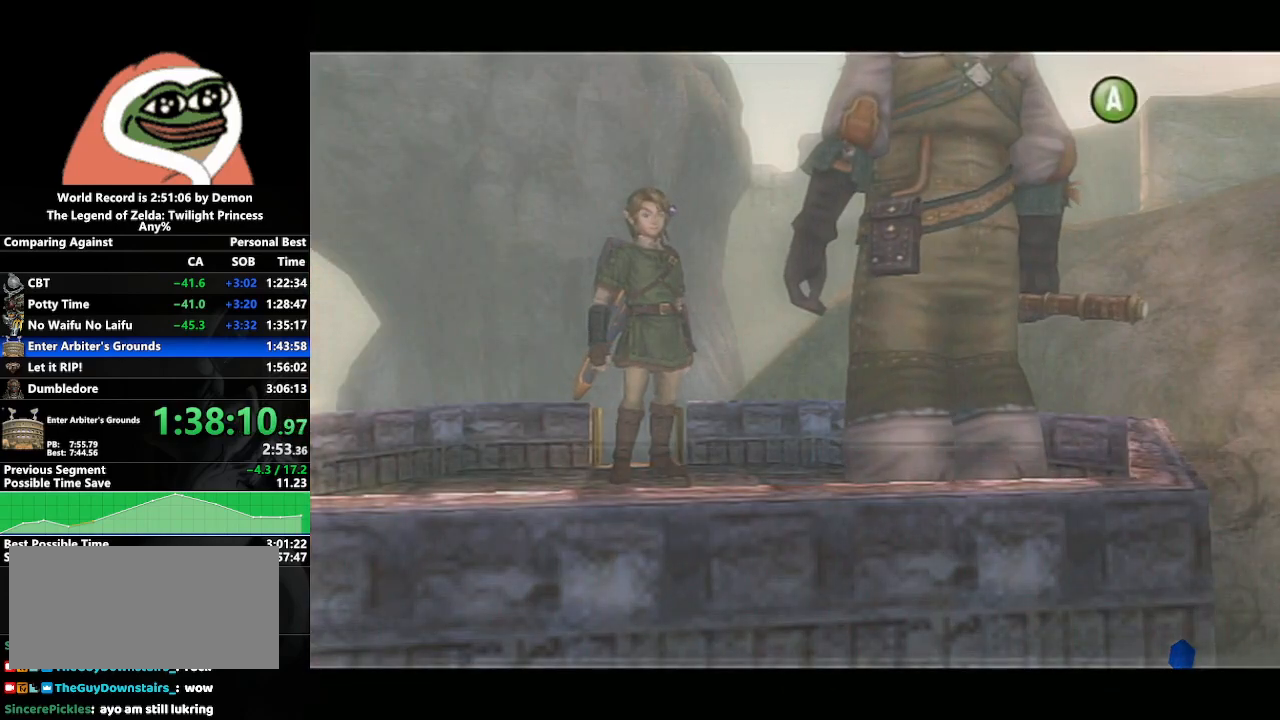
{"buttons": ["B"], "left_stick": "center", "right_stick": "center", "events": [[33, "A", "down"], [33, "B", "up"], [133, "A", "up"], [133, "B", "down"], [200, "A", "down"], [200, "B", "up"], [250, "A", "up"], [250, "B", "down"], [317, "A", "down"], [317, "B", "up"], [383, "A", "up"], [383, "B", "down"], [450, "A", "down"], [450, "B", "up"], [500, "A", "up"], [500, "B", "down"]]}
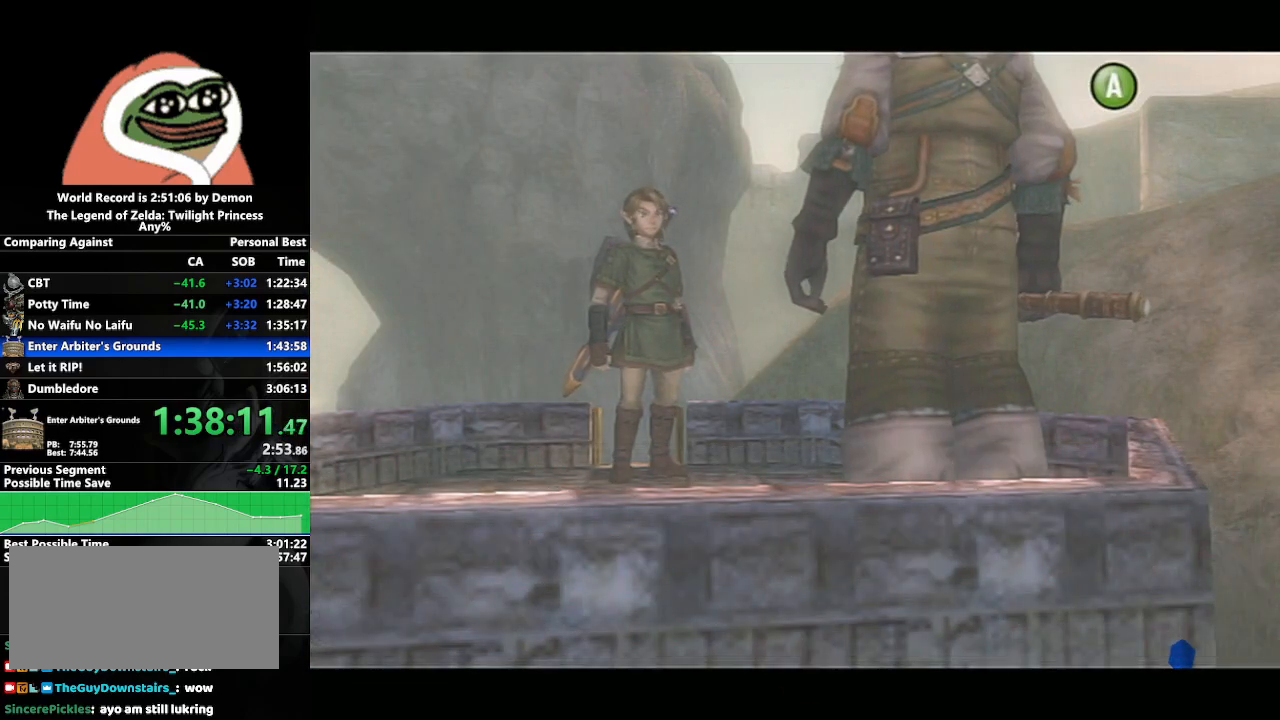
{"buttons": ["A"], "left_stick": "center", "right_stick": "center", "events": [[50, "B", "up"], [83, "A", "down"], [150, "A", "up"], [150, "B", "down"], [200, "A", "down"], [200, "B", "up"], [250, "A", "up"], [267, "B", "down"], [333, "B", "up"], [350, "A", "down"], [400, "A", "up"], [400, "B", "down"], [450, "A", "down"], [450, "B", "up"]]}
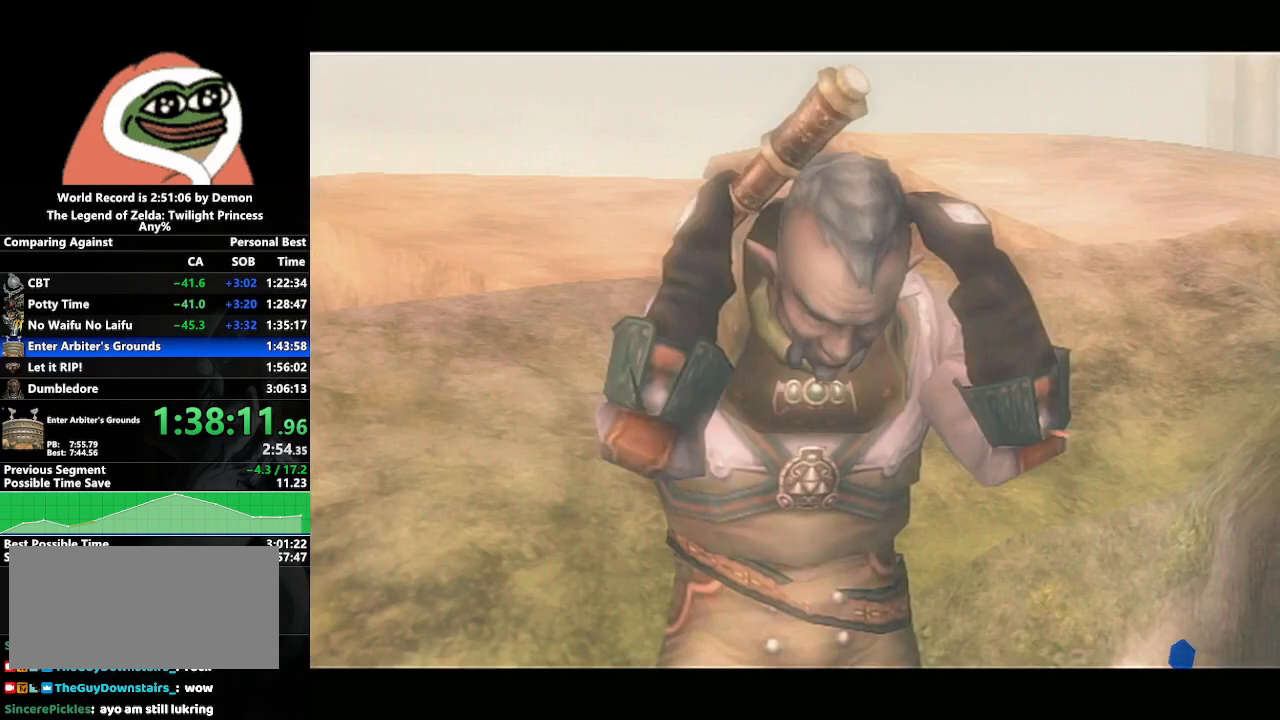
{"buttons": ["A"], "left_stick": "center", "right_stick": "center", "events": [[33, "A", "up"], [33, "B", "down"], [100, "A", "down"], [100, "B", "up"], [167, "A", "up"], [167, "B", "down"], [217, "A", "down"], [217, "B", "up"], [283, "A", "up"], [283, "B", "down"], [367, "A", "down"], [367, "B", "up"], [417, "A", "up"], [417, "B", "down"], [467, "B", "up"], [483, "A", "down"]]}
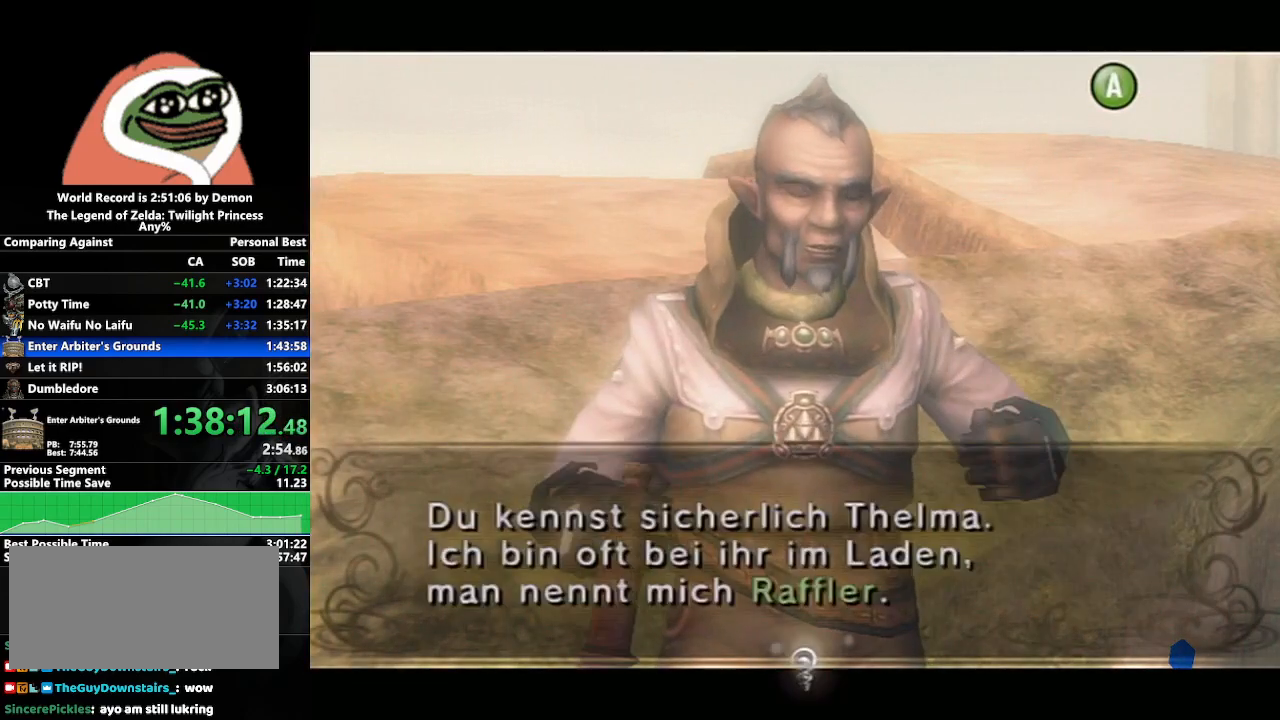
{"buttons": ["B"], "left_stick": "center", "right_stick": "center", "events": [[50, "A", "up"], [50, "B", "down"], [133, "A", "down"], [133, "B", "up"], [183, "A", "up"], [183, "B", "down"], [250, "A", "down"], [250, "B", "up"], [300, "A", "up"], [333, "B", "down"], [400, "A", "down"], [400, "B", "up"], [417, "B", "down"], [450, "A", "up"]]}
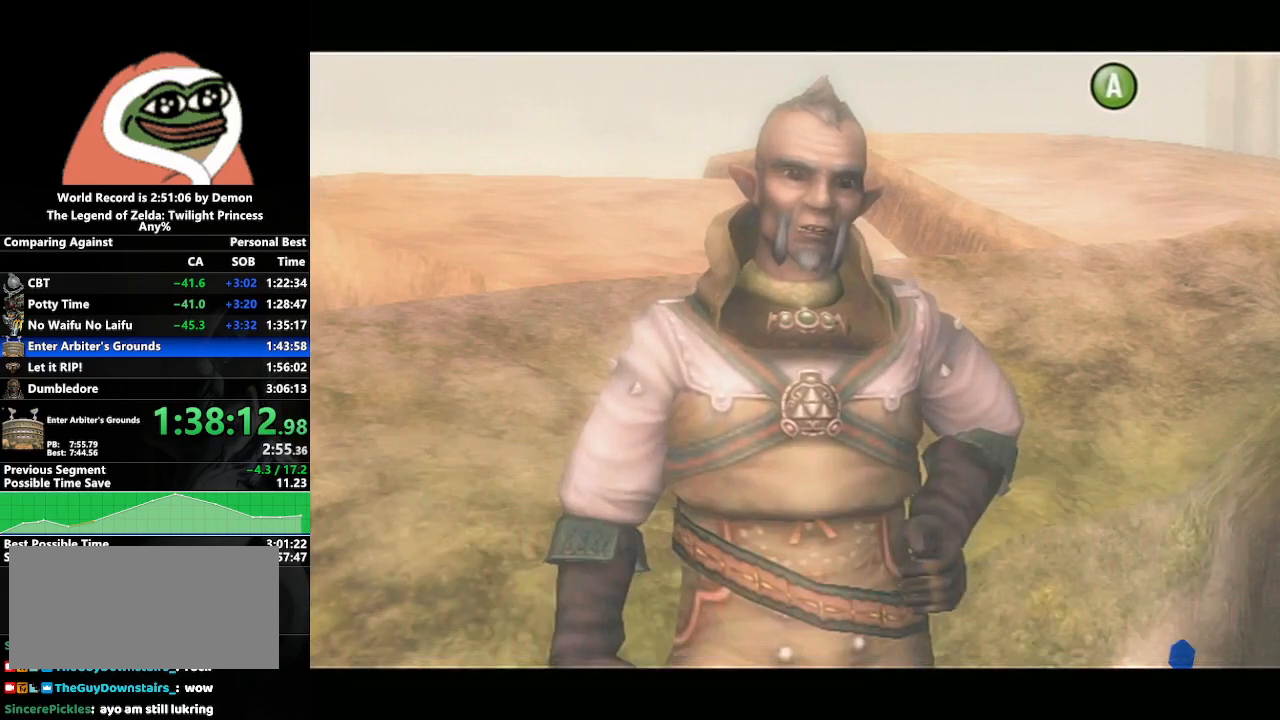
{"buttons": [], "left_stick": "center", "right_stick": "center", "events": [[17, "A", "down"], [33, "B", "up"], [100, "A", "up"], [117, "B", "down"], [183, "A", "down"], [183, "B", "up"], [217, "A", "up"], [233, "B", "down"], [300, "A", "down"], [317, "B", "up"], [367, "A", "up"], [383, "B", "down"], [433, "A", "down"], [433, "B", "up"], [500, "A", "up"]]}
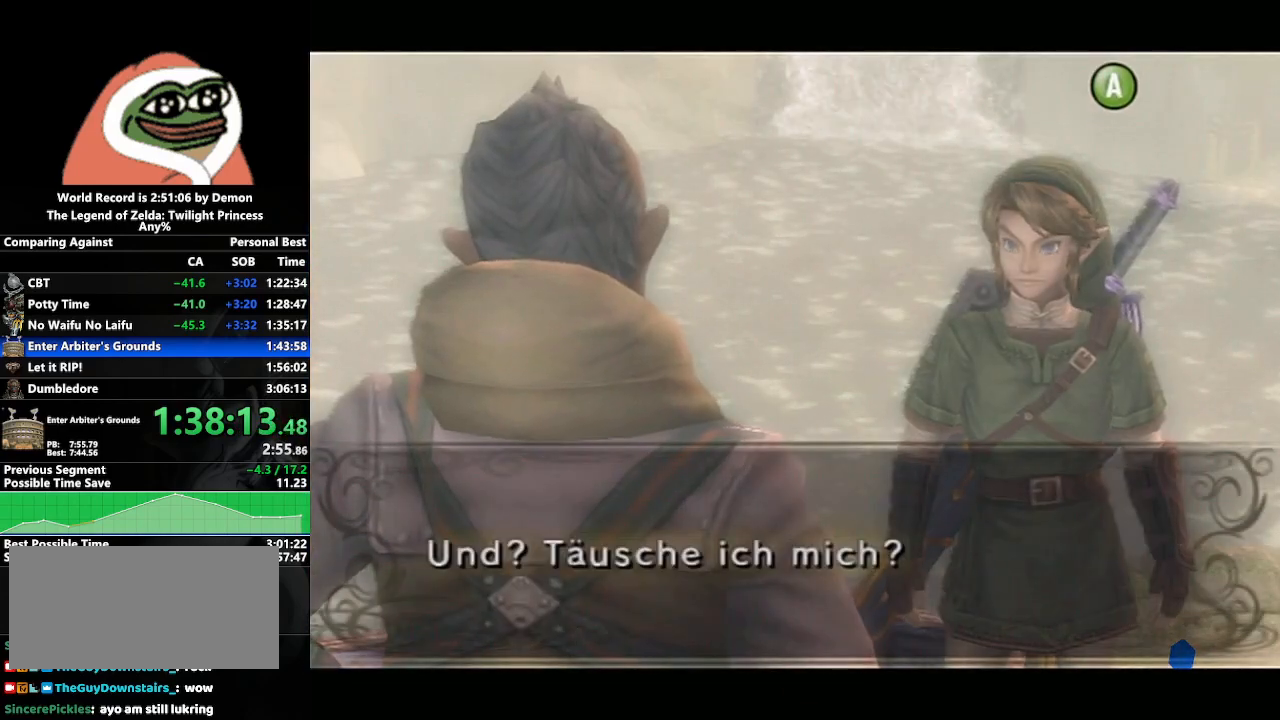
{"buttons": ["A"], "left_stick": "center", "right_stick": "center", "events": [[17, "B", "down"], [83, "A", "down"], [83, "B", "up"], [117, "A", "up"], [150, "B", "down"], [217, "A", "down"], [217, "B", "up"], [283, "A", "up"], [283, "B", "down"], [350, "A", "down"], [350, "B", "up"], [417, "A", "up"], [417, "B", "down"], [450, "B", "up"], [467, "A", "down"]]}
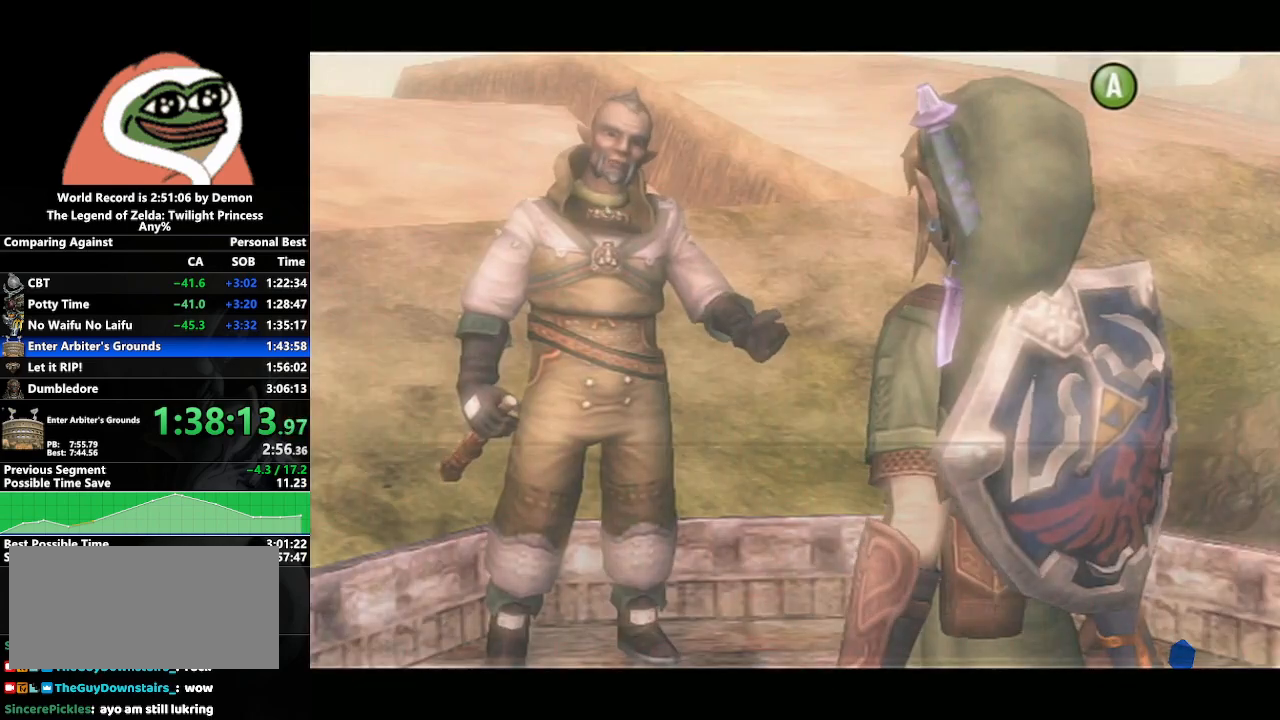
{"buttons": ["B"], "left_stick": "center", "right_stick": "center", "events": [[50, "A", "up"], [50, "B", "down"], [133, "A", "down"], [133, "B", "up"], [200, "A", "up"], [217, "B", "down"], [283, "A", "down"], [283, "B", "up"], [333, "B", "down"], [350, "A", "up"], [400, "A", "down"], [400, "B", "up"], [450, "B", "down"], [467, "A", "up"]]}
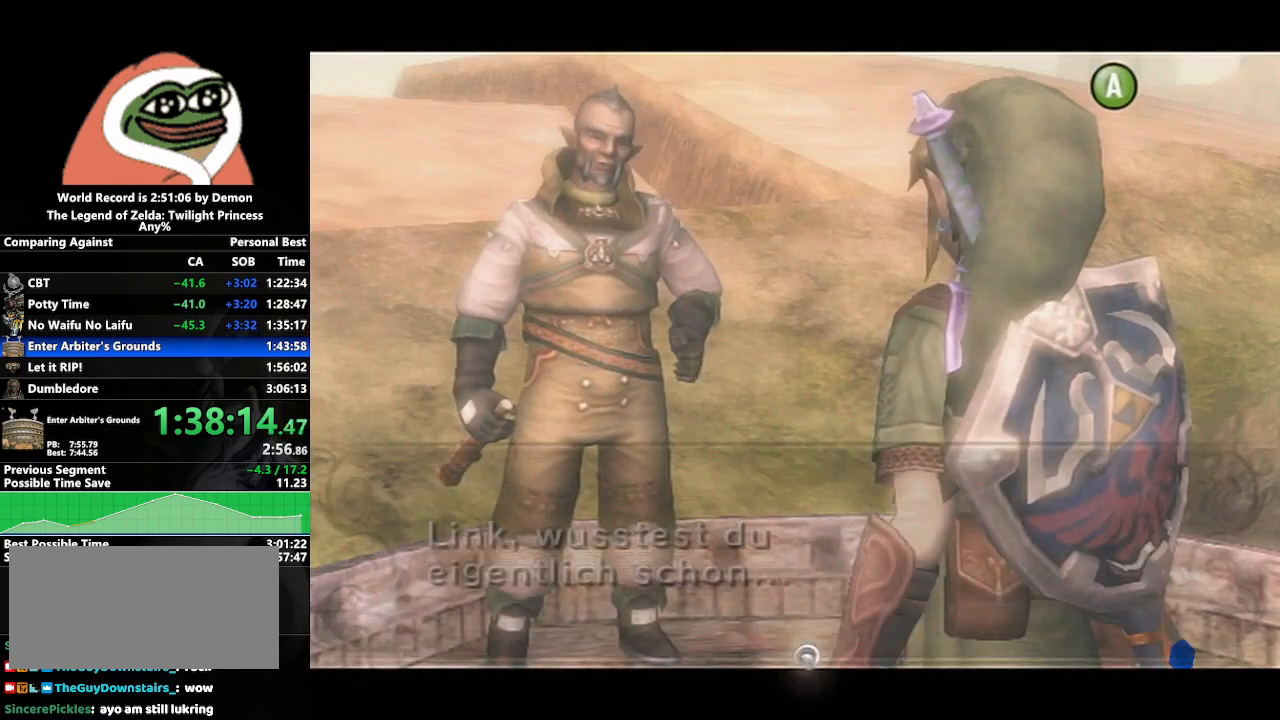
{"buttons": ["A"], "left_stick": "center", "right_stick": "center", "events": [[50, "A", "down"], [50, "B", "up"], [117, "A", "up"], [117, "B", "down"], [183, "A", "down"], [183, "B", "up"], [233, "B", "down"], [250, "A", "up"], [317, "B", "up"], [333, "A", "down"], [367, "B", "down"], [383, "A", "up"], [433, "A", "down"], [433, "B", "up"]]}
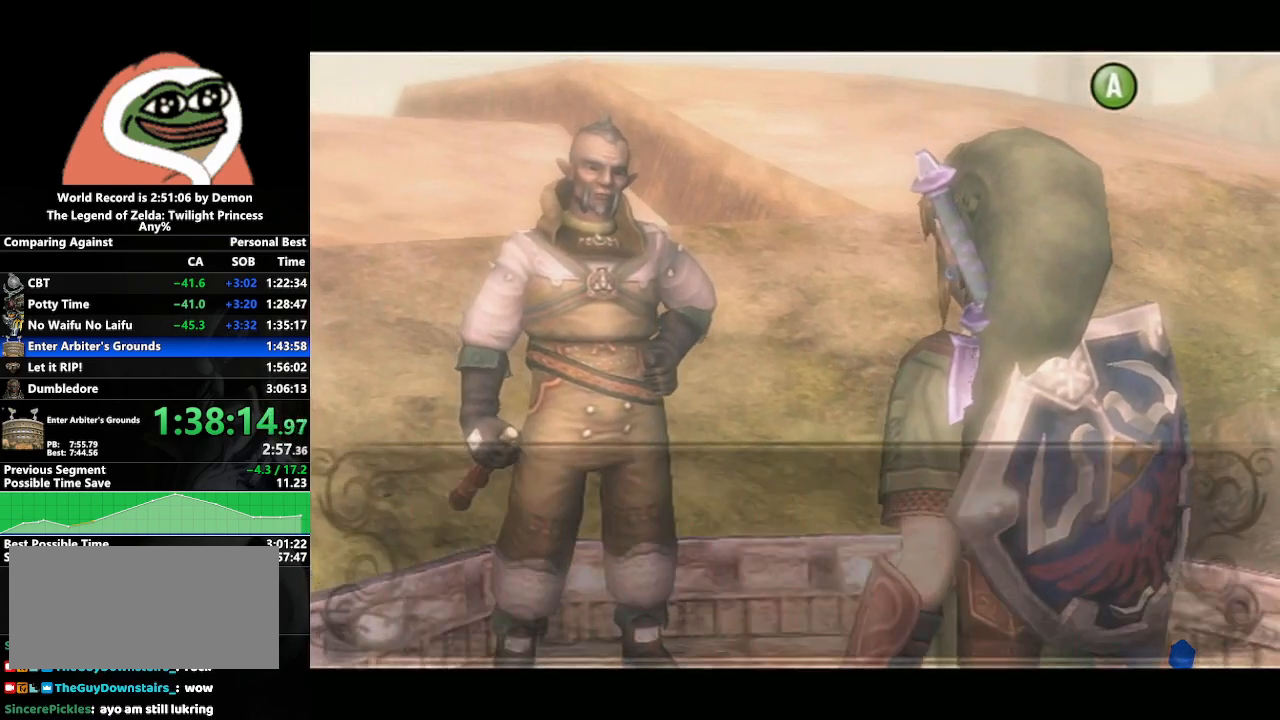
{"buttons": ["A", "B"], "left_stick": "center", "right_stick": "center", "events": [[17, "A", "up"], [33, "B", "down"], [100, "A", "down"], [100, "B", "up"], [167, "A", "up"], [167, "B", "down"], [217, "A", "down"], [217, "B", "up"], [317, "A", "up"], [333, "B", "down"], [367, "A", "down"], [367, "B", "up"], [433, "A", "up"], [433, "B", "down"], [500, "A", "down"]]}